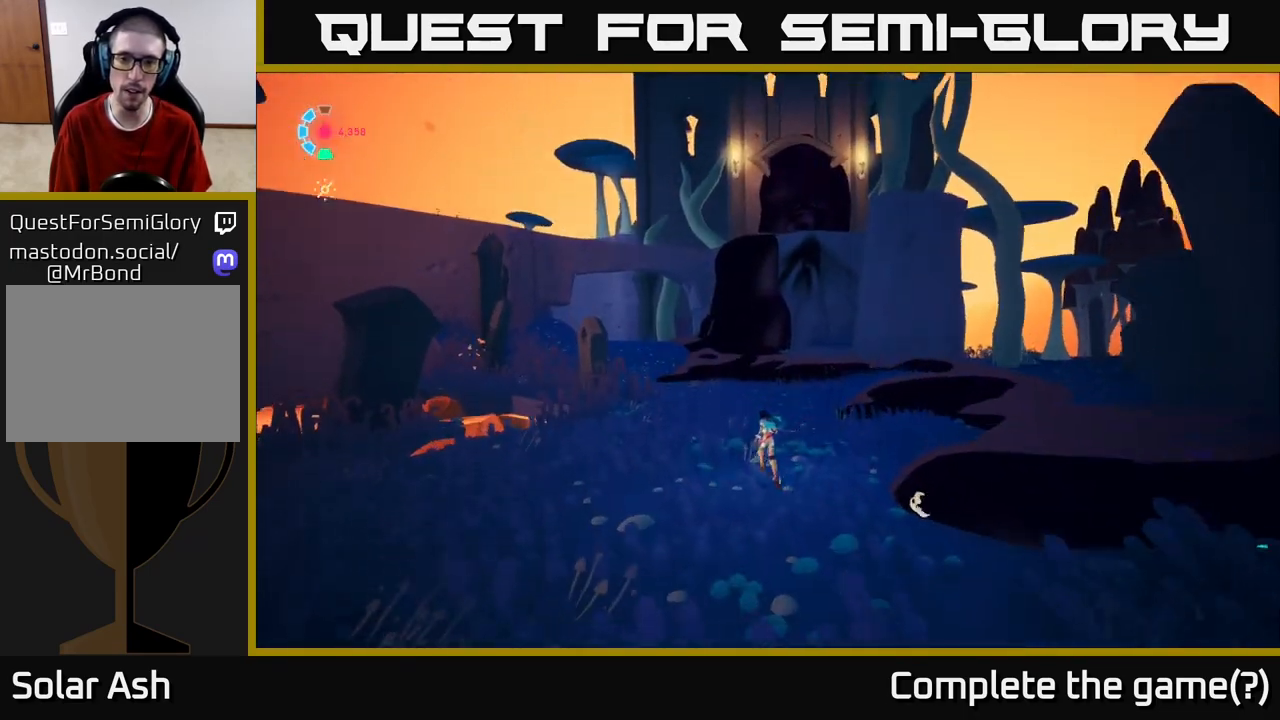
Gameplay with a controller (Xbox layout); each line is a JSON object with the inputs held at the frame after it. "events" lists button and stick changes between this image and that frame as [ms after this image, input, new state], when the widget could be followed in between.
{"buttons": ["L2", "R2"], "left_stick": "up", "right_stick": "center", "events": [[17, "R2", "down"], [17, "right_stick", "center"]]}
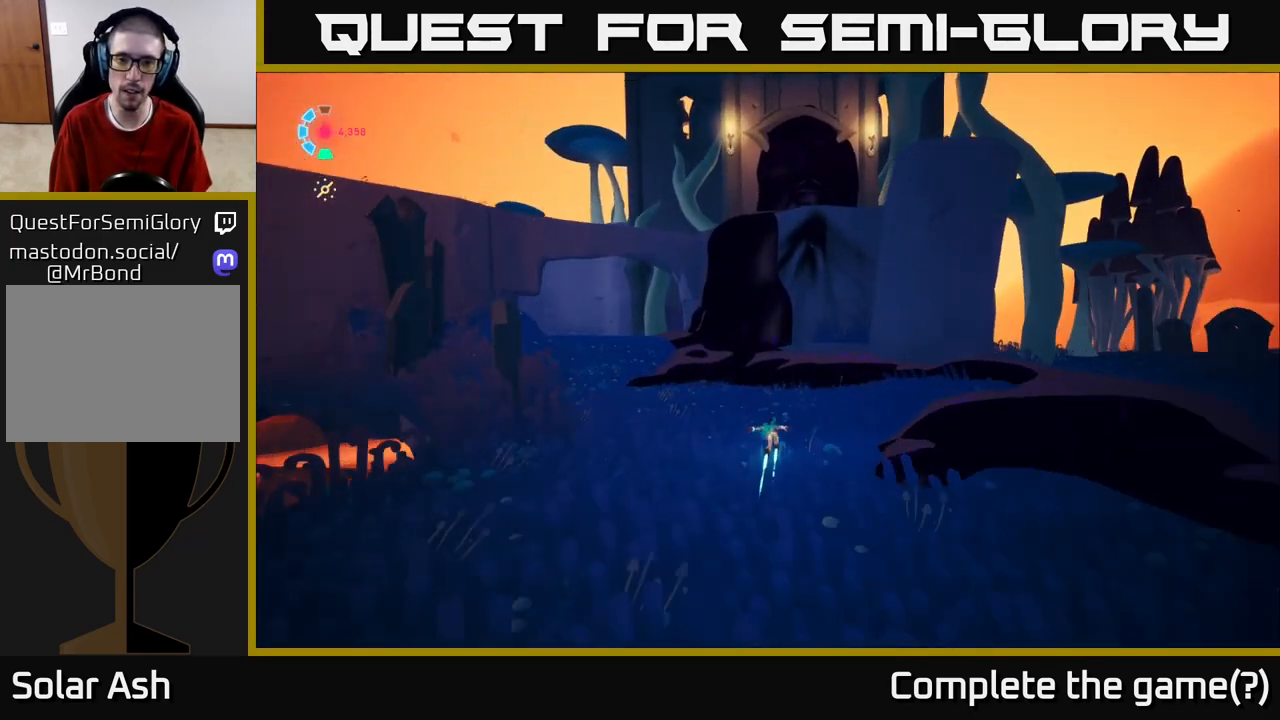
{"buttons": ["L2", "R2"], "left_stick": "up", "right_stick": "center", "events": []}
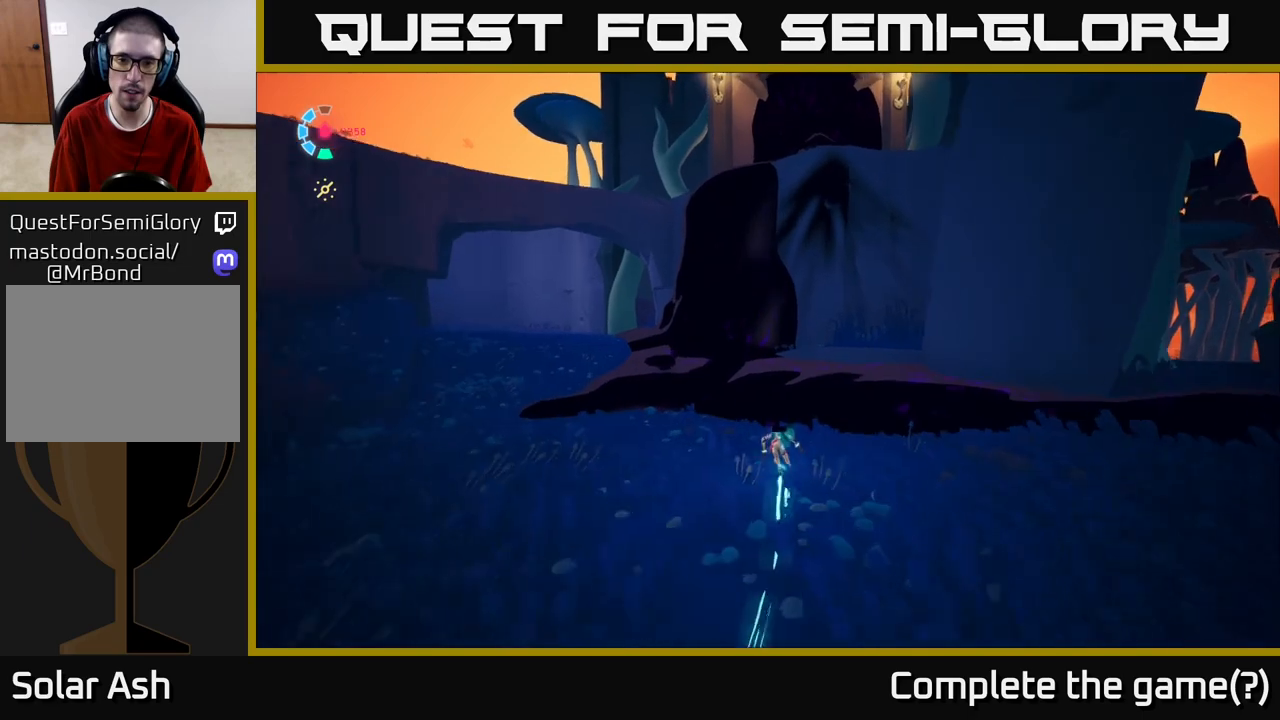
{"buttons": ["A", "L2"], "left_stick": "up", "right_stick": "center", "events": [[67, "A", "down"], [350, "A", "up"], [367, "R2", "up"], [500, "A", "down"]]}
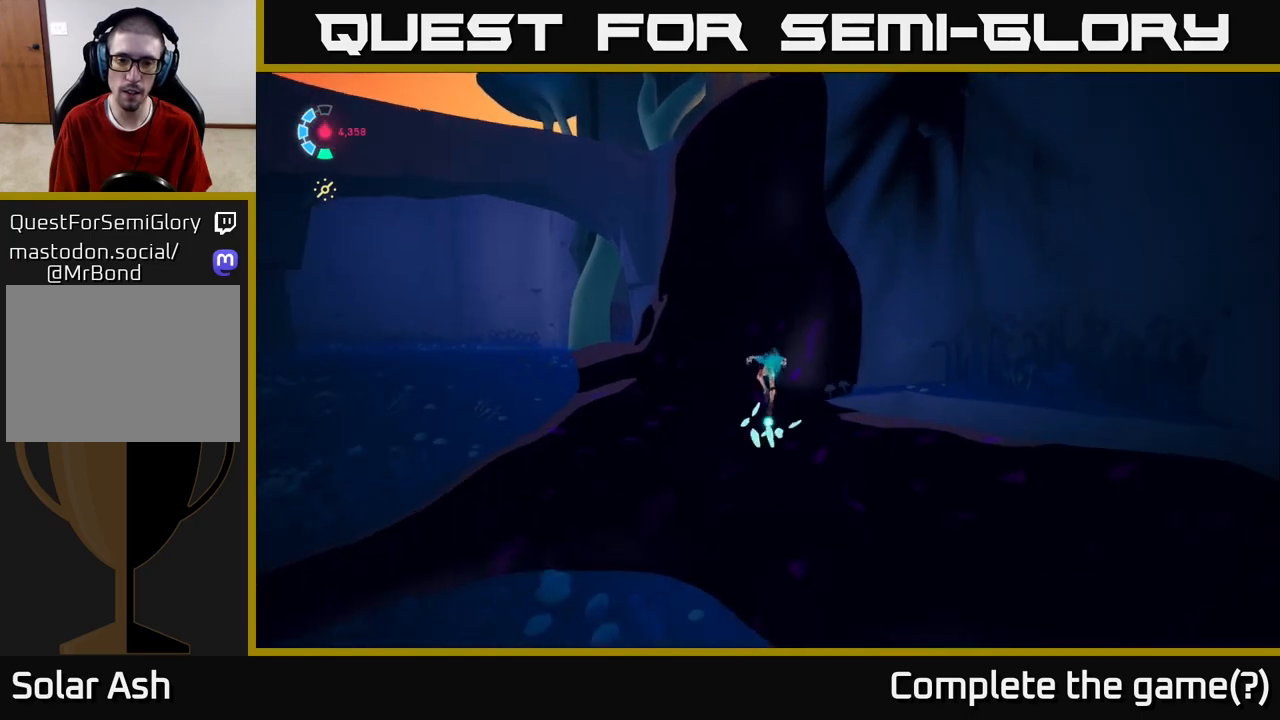
{"buttons": [], "left_stick": "up", "right_stick": "up-left", "events": [[200, "L2", "up"], [250, "A", "up"], [450, "right_stick", "up-left"]]}
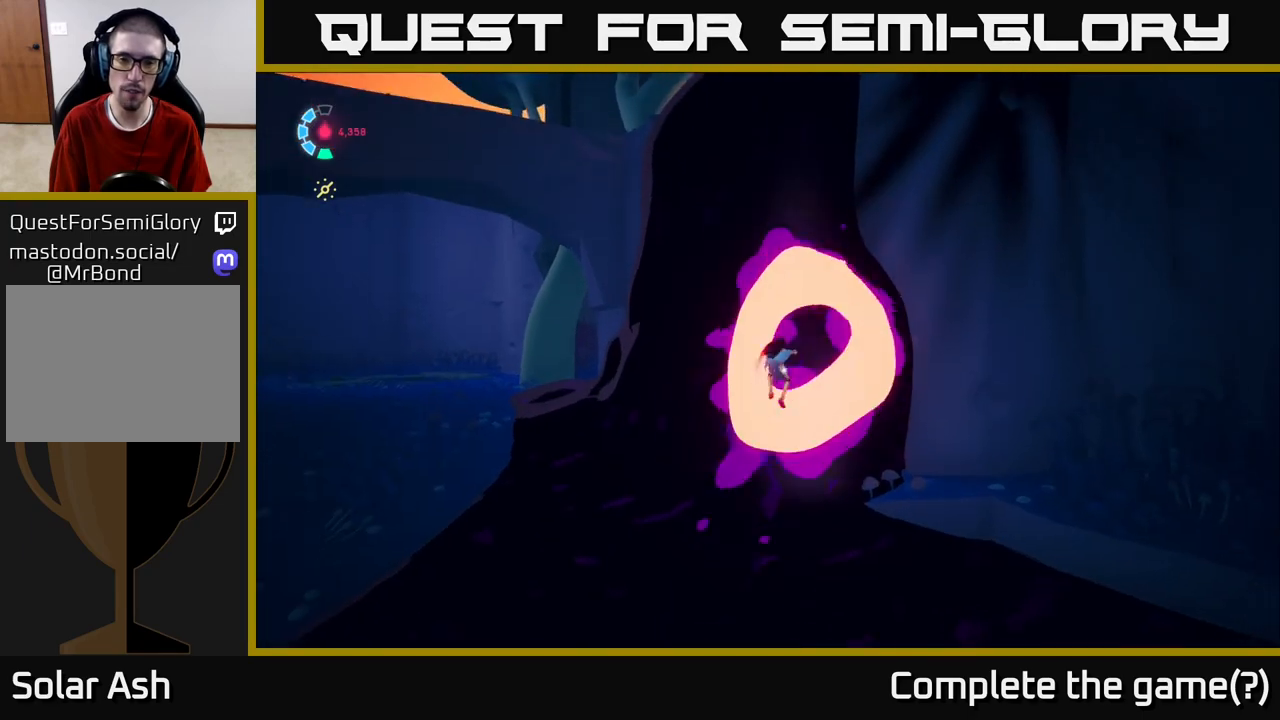
{"buttons": [], "left_stick": "up", "right_stick": "center", "events": [[133, "right_stick", "center"]]}
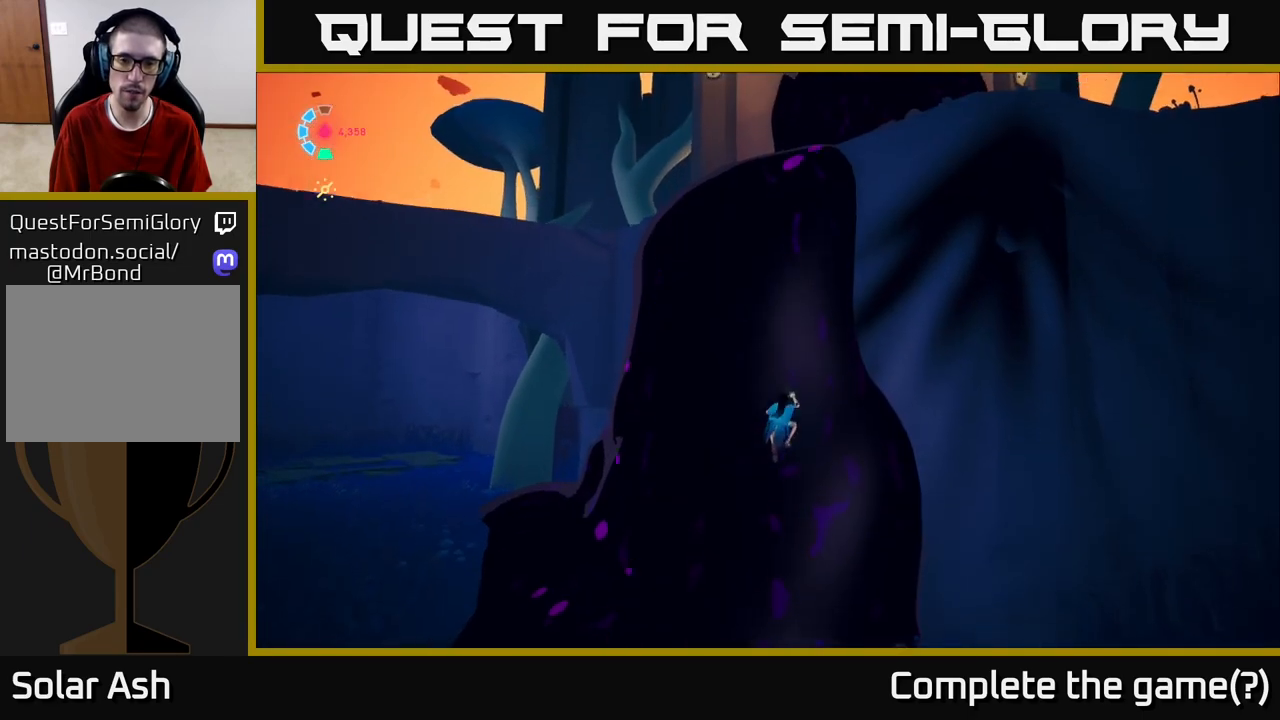
{"buttons": [], "left_stick": "up", "right_stick": "center", "events": []}
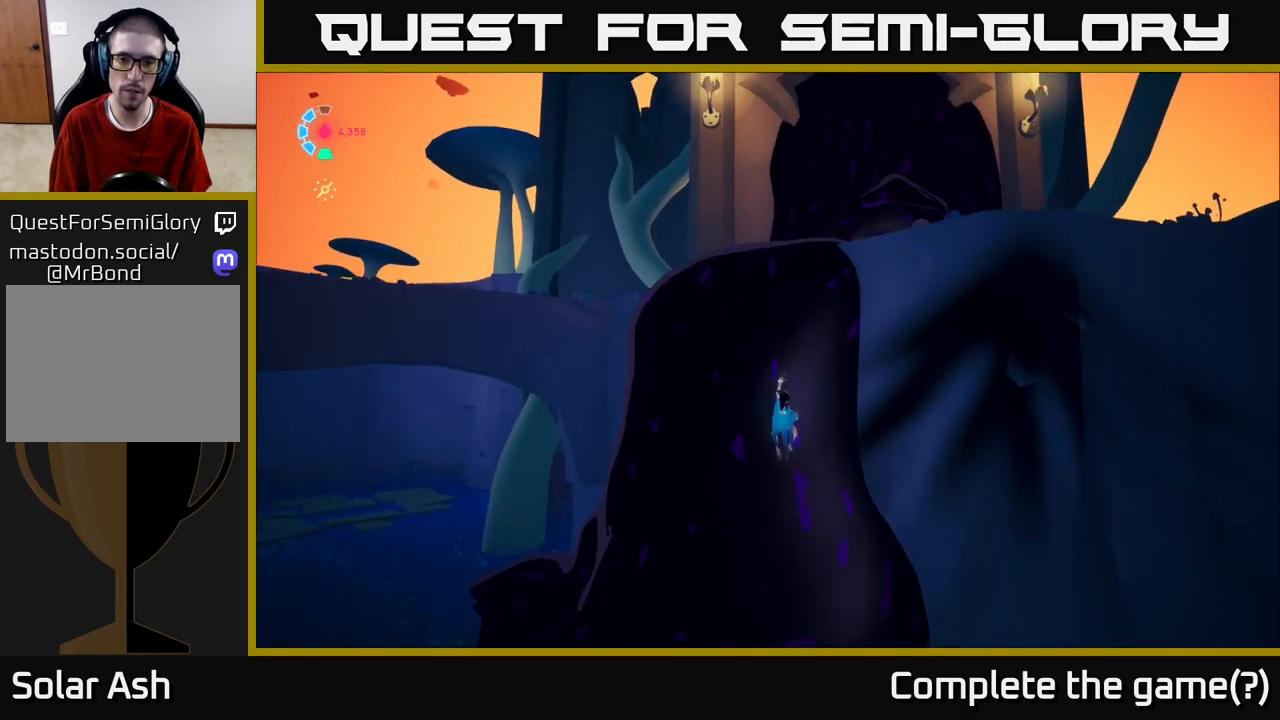
{"buttons": [], "left_stick": "up", "right_stick": "center", "events": [[100, "right_stick", "down"], [433, "right_stick", "center"]]}
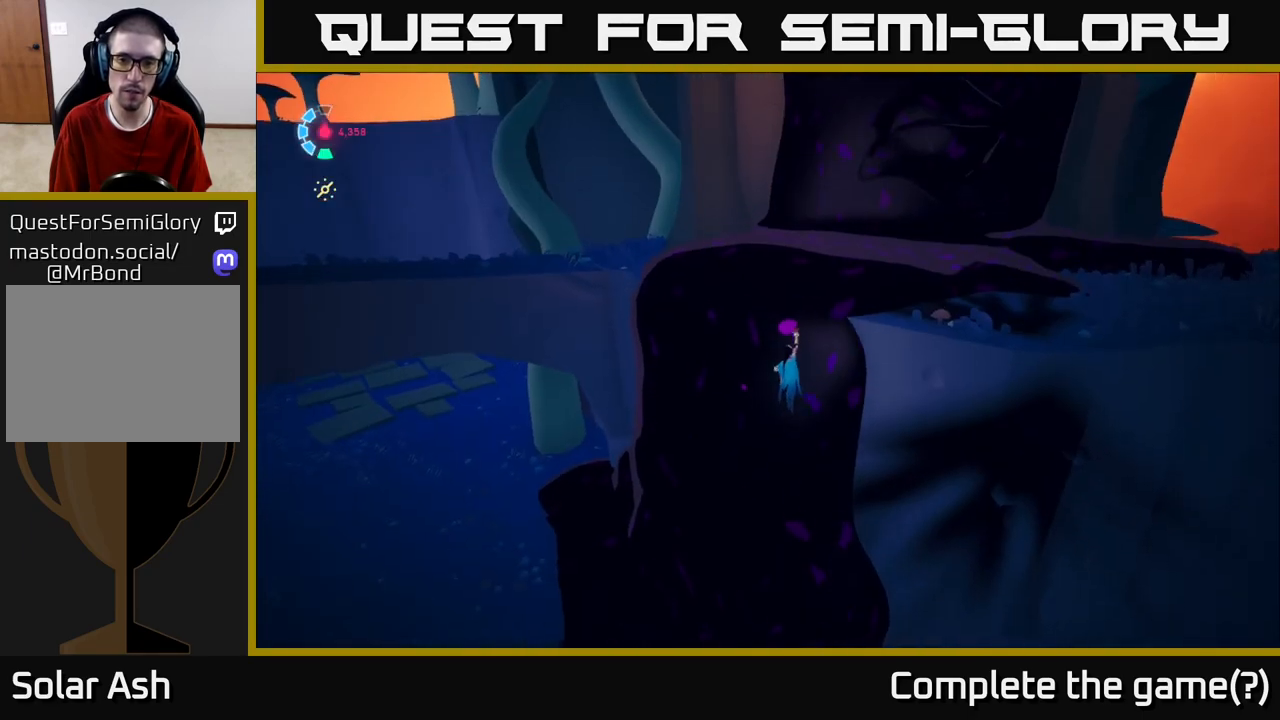
{"buttons": [], "left_stick": "up-left", "right_stick": "right", "events": [[200, "left_stick", "up-left"], [250, "right_stick", "right"]]}
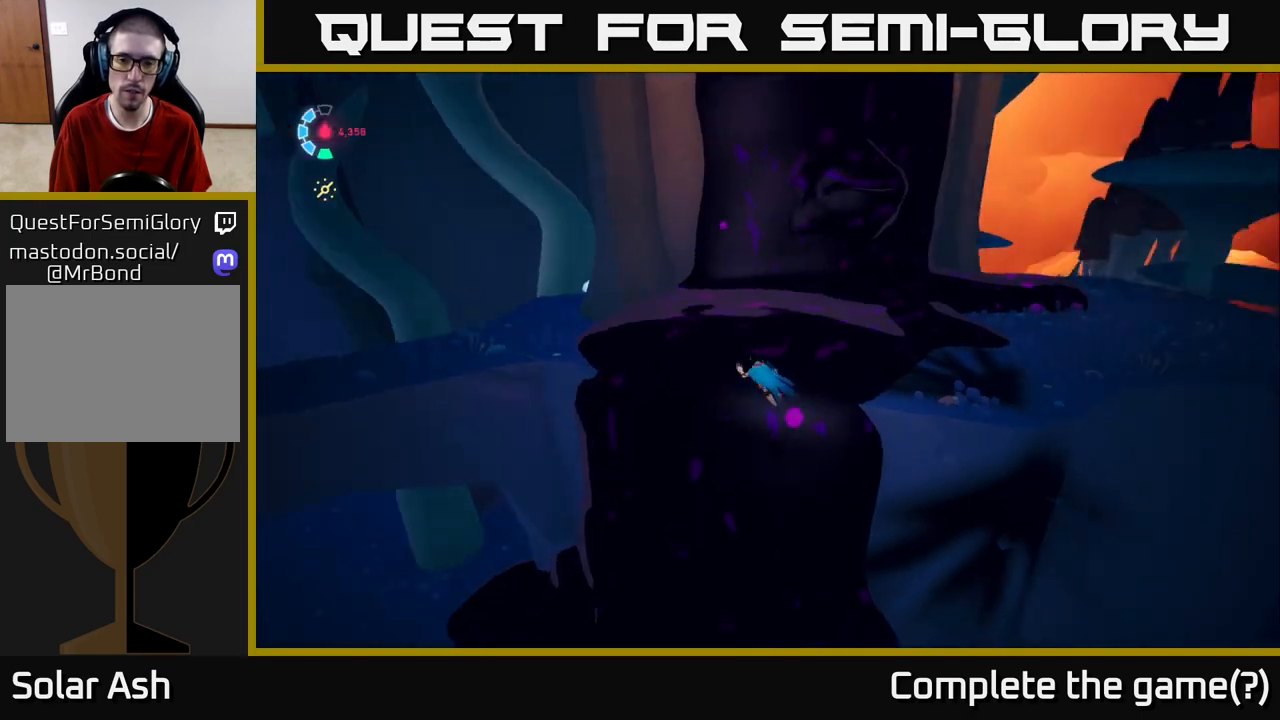
{"buttons": [], "left_stick": "up-right", "right_stick": "up-right", "events": [[33, "left_stick", "up"], [183, "right_stick", "up-right"], [200, "left_stick", "up-right"]]}
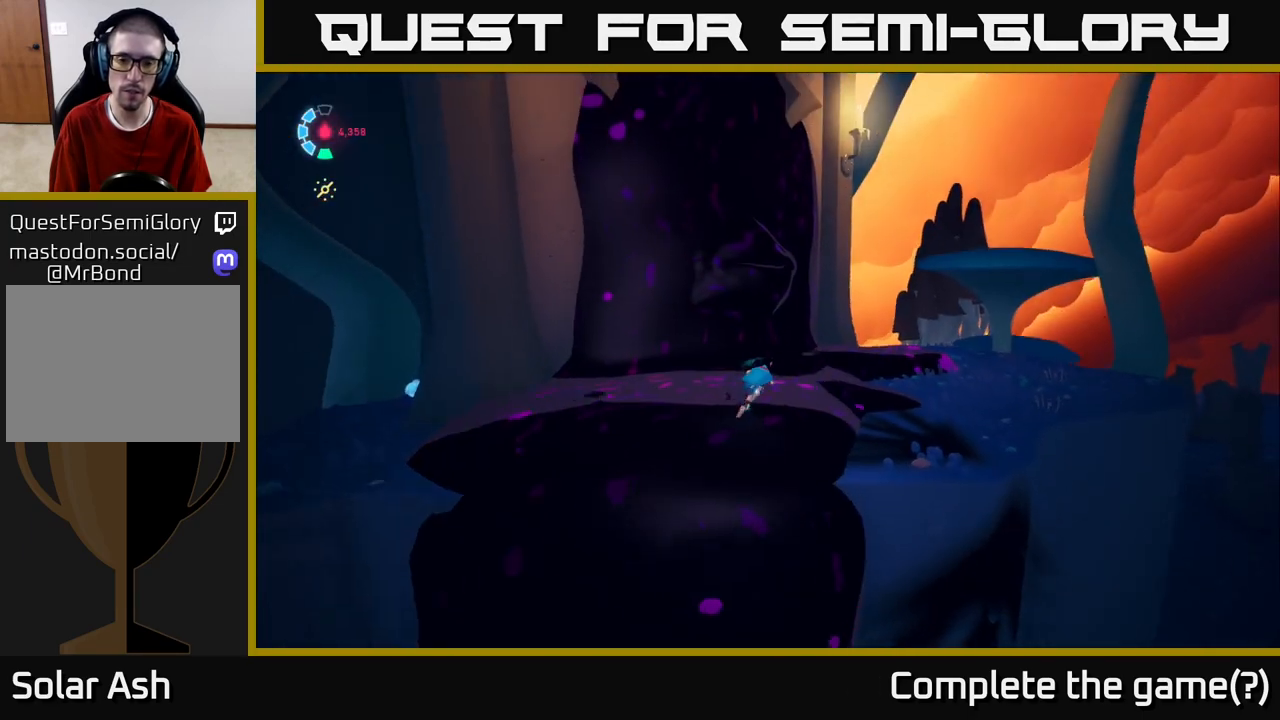
{"buttons": [], "left_stick": "up-right", "right_stick": "center", "events": [[167, "right_stick", "center"]]}
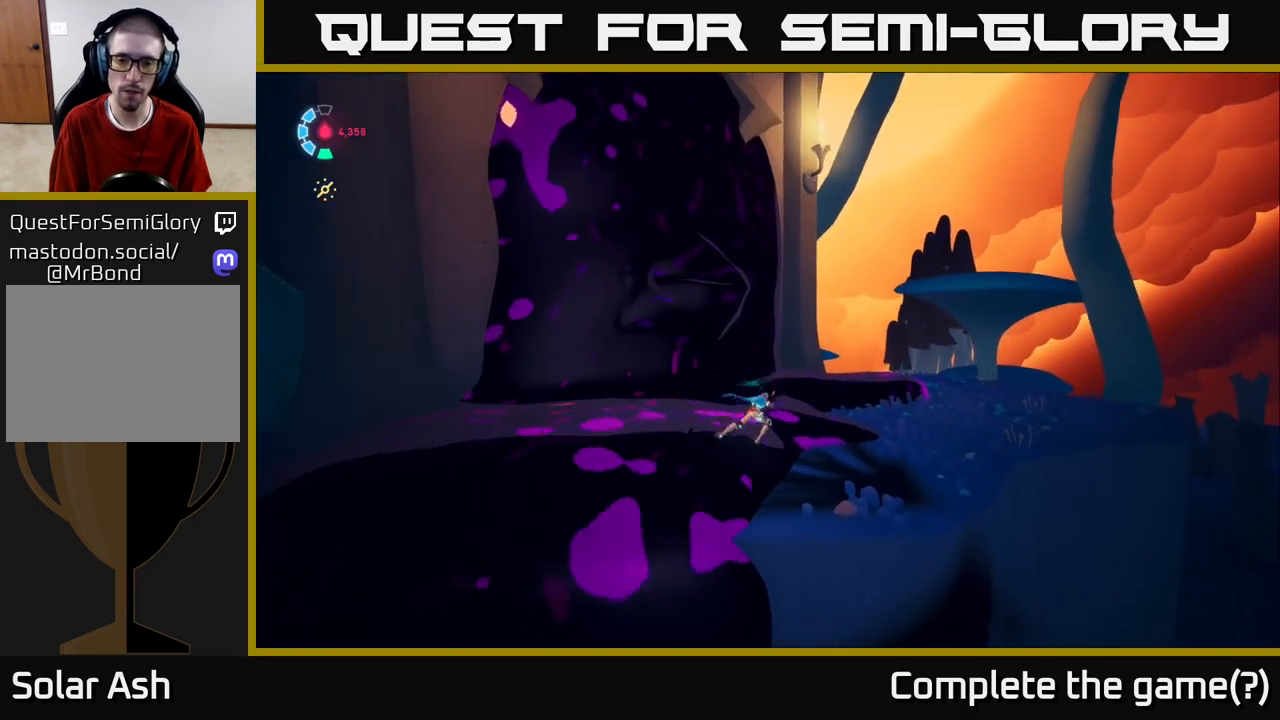
{"buttons": [], "left_stick": "right", "right_stick": "left", "events": [[400, "left_stick", "right"], [450, "right_stick", "left"]]}
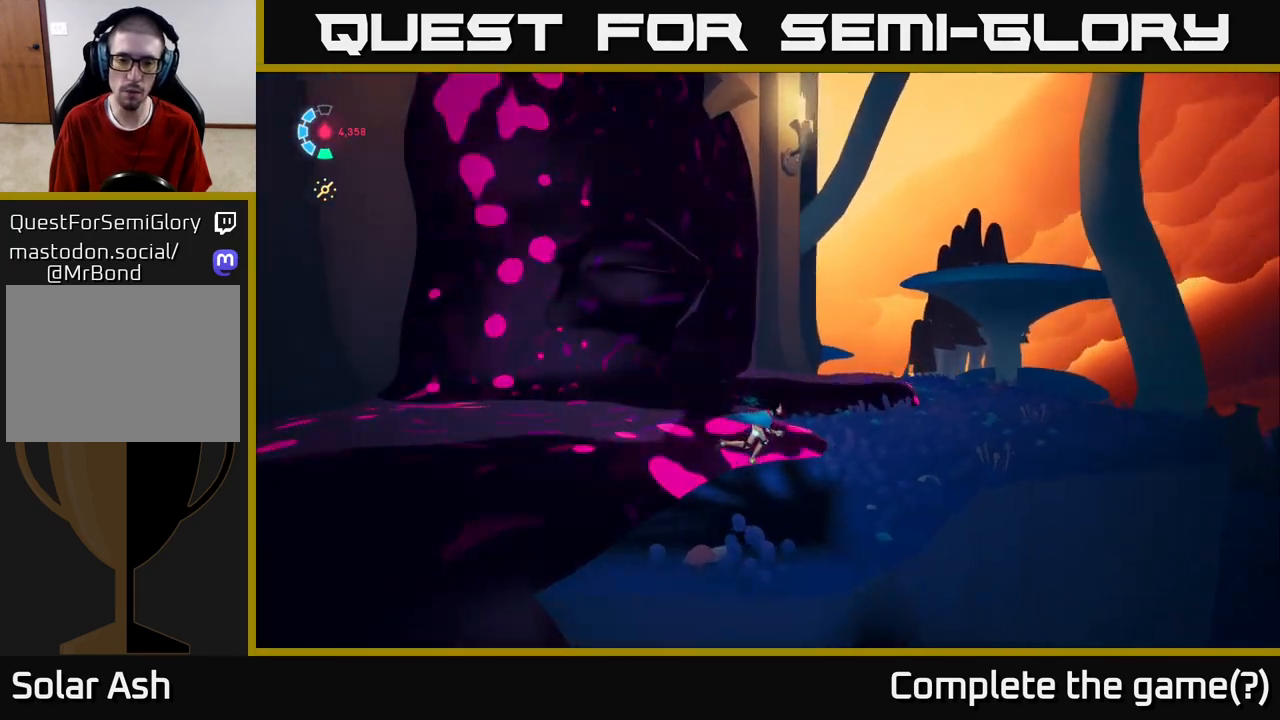
{"buttons": [], "left_stick": "right", "right_stick": "center", "events": [[317, "right_stick", "up-left"], [467, "right_stick", "center"]]}
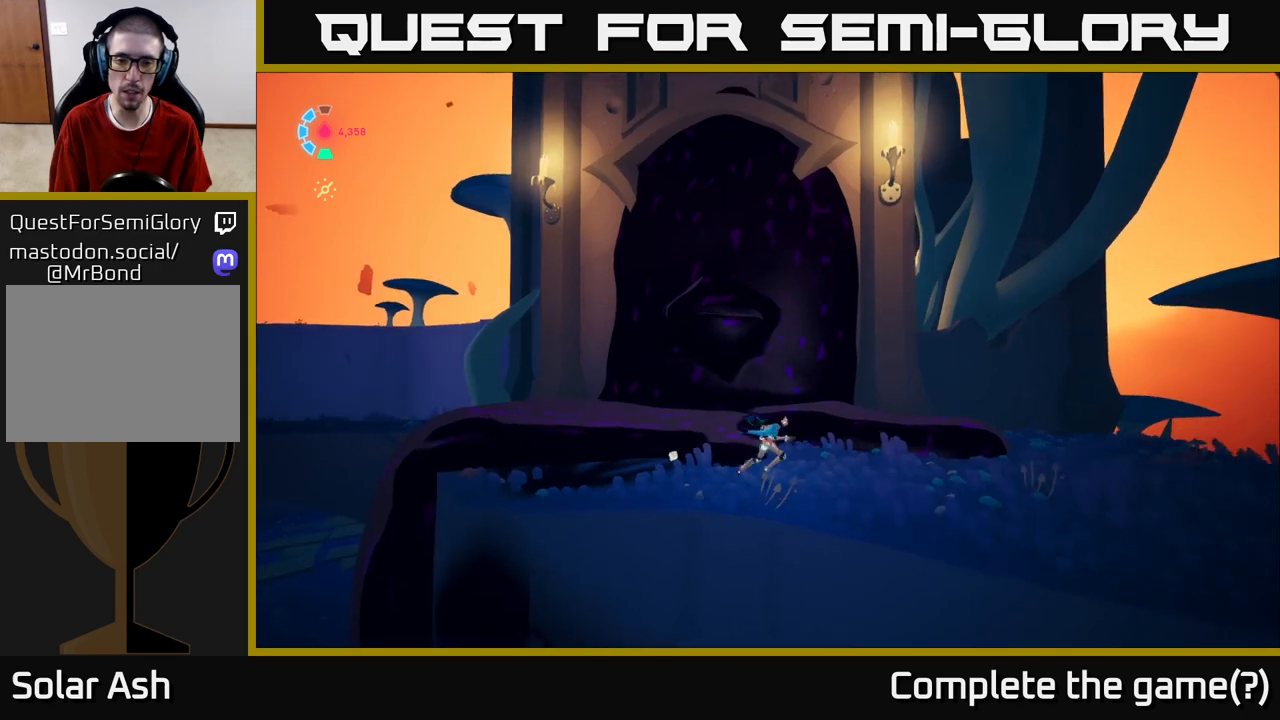
{"buttons": [], "left_stick": "center", "right_stick": "up", "events": [[183, "right_stick", "up-left"], [233, "left_stick", "center"], [433, "right_stick", "up"]]}
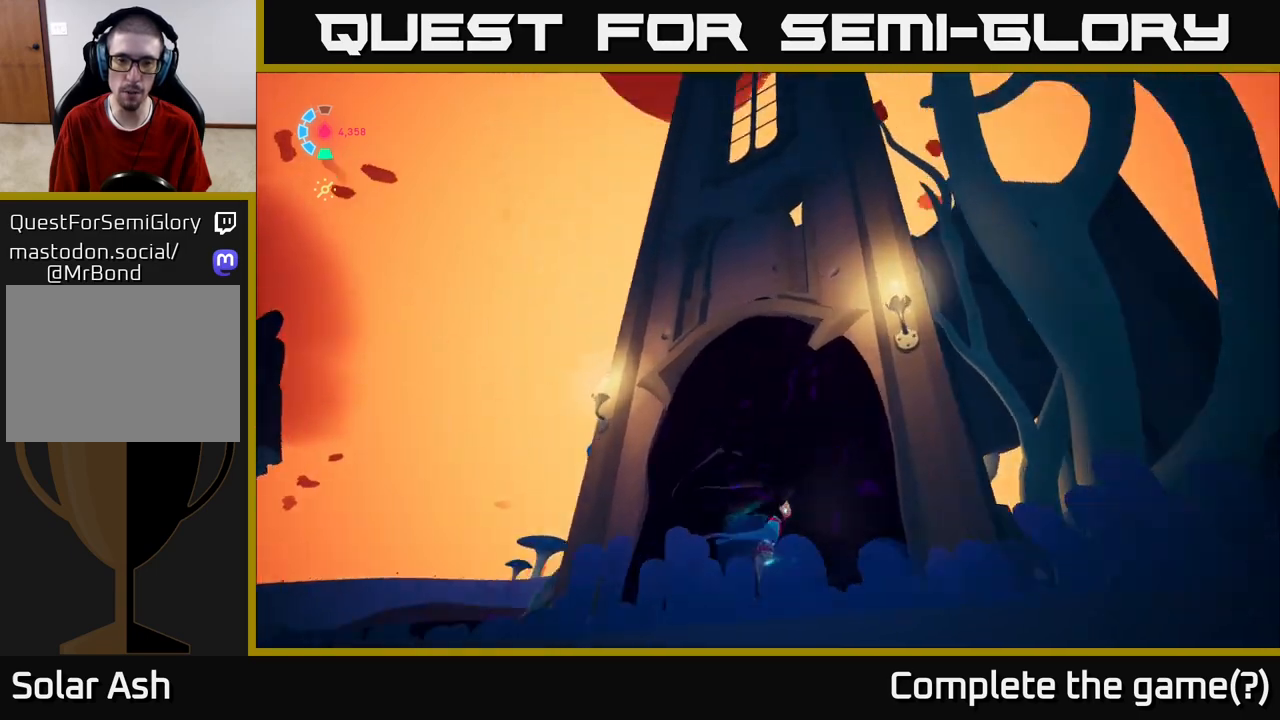
{"buttons": [], "left_stick": "center", "right_stick": "center", "events": [[233, "right_stick", "center"]]}
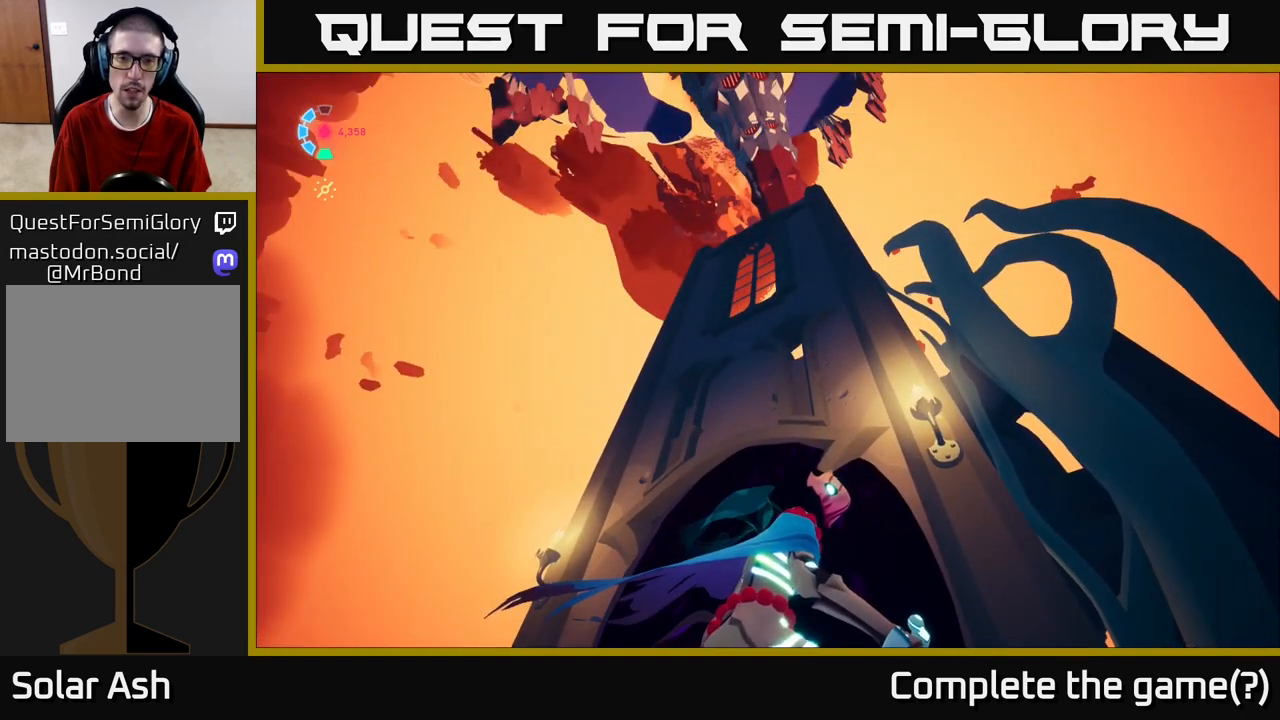
{"buttons": [], "left_stick": "right", "right_stick": "down-right", "events": [[83, "right_stick", "right"], [183, "right_stick", "down-right"], [450, "left_stick", "right"]]}
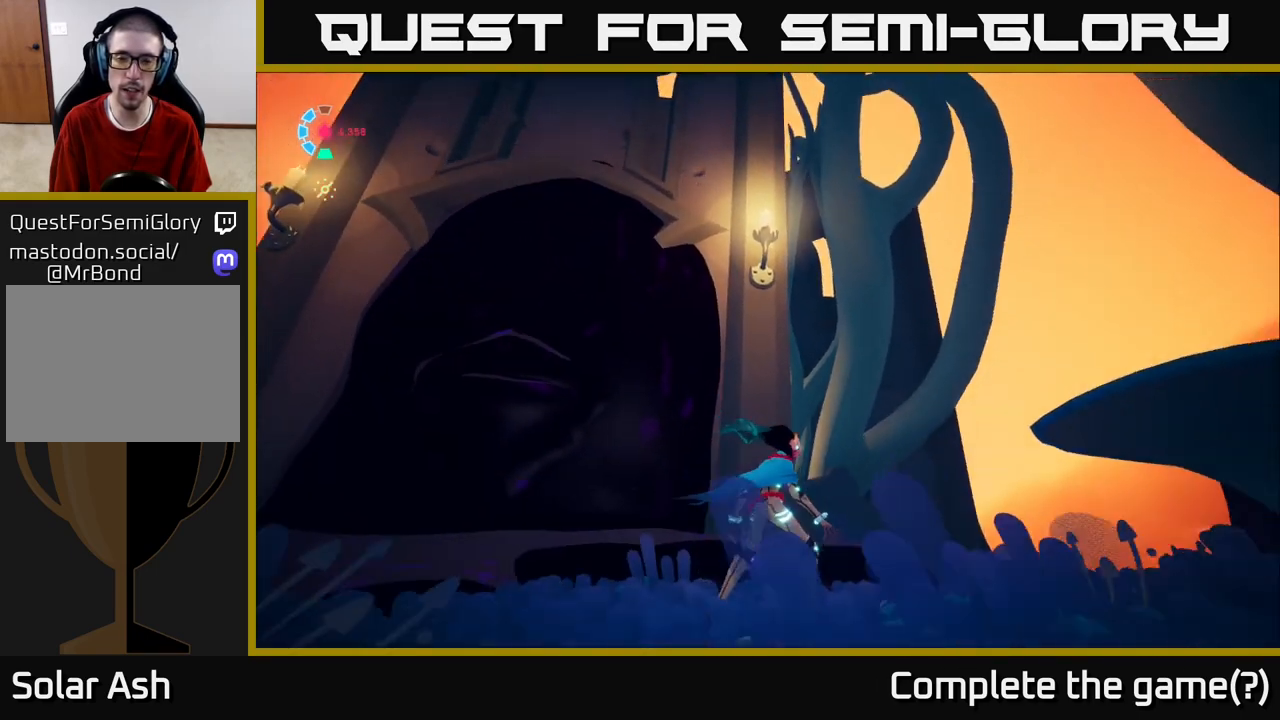
{"buttons": [], "left_stick": "up", "right_stick": "down-right", "events": [[167, "left_stick", "up-right"], [383, "left_stick", "up"]]}
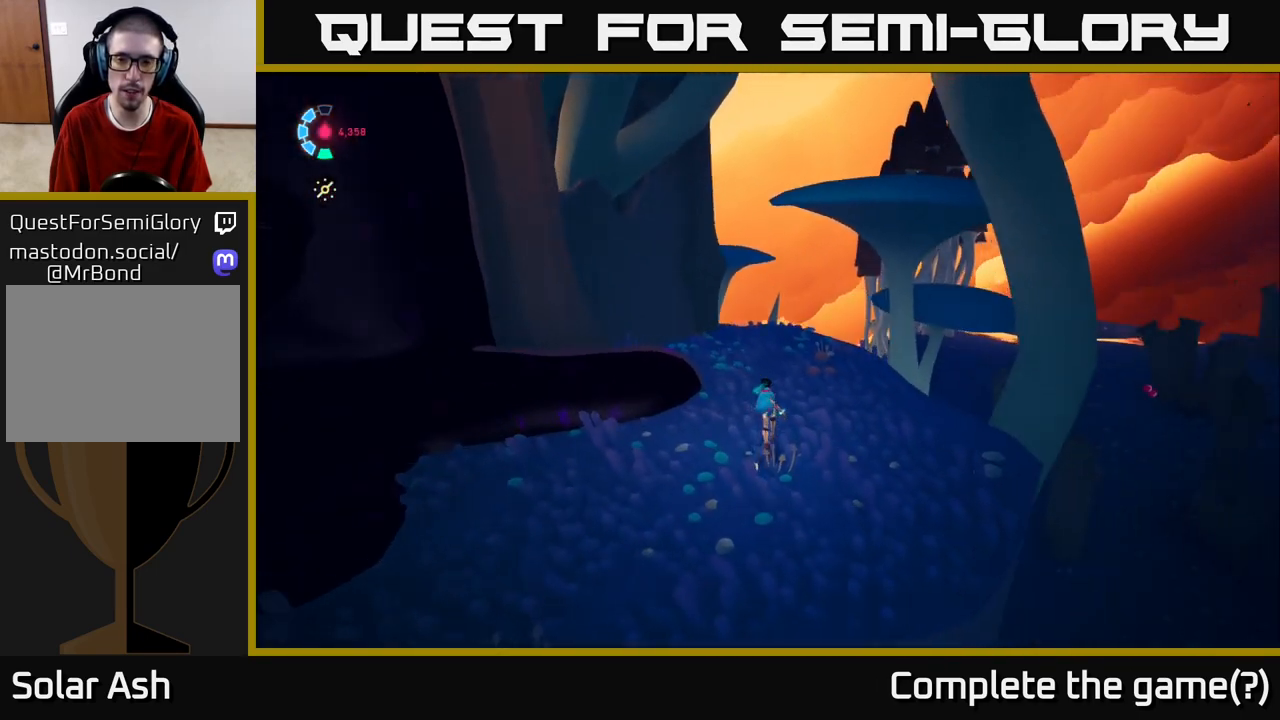
{"buttons": [], "left_stick": "center", "right_stick": "left", "events": [[83, "left_stick", "up-left"], [200, "left_stick", "center"], [300, "right_stick", "center"], [450, "right_stick", "left"]]}
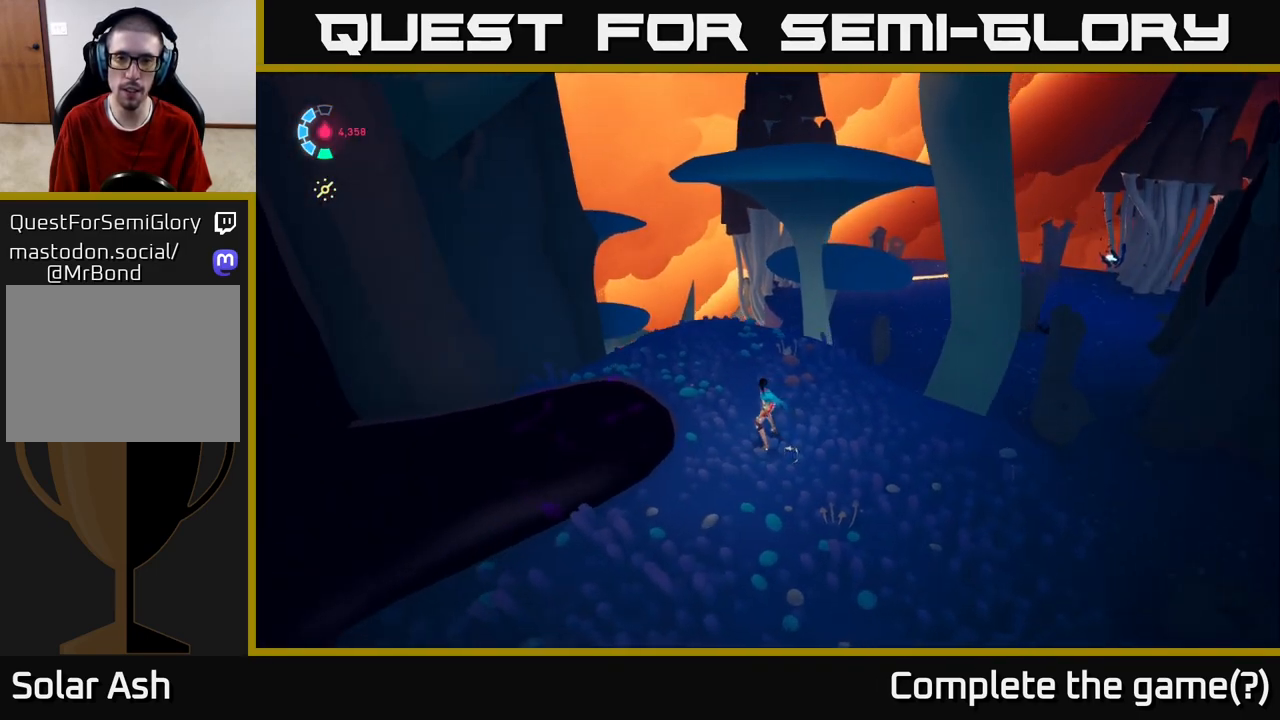
{"buttons": [], "left_stick": "up-right", "right_stick": "left", "events": [[17, "left_stick", "up"], [217, "left_stick", "up-right"]]}
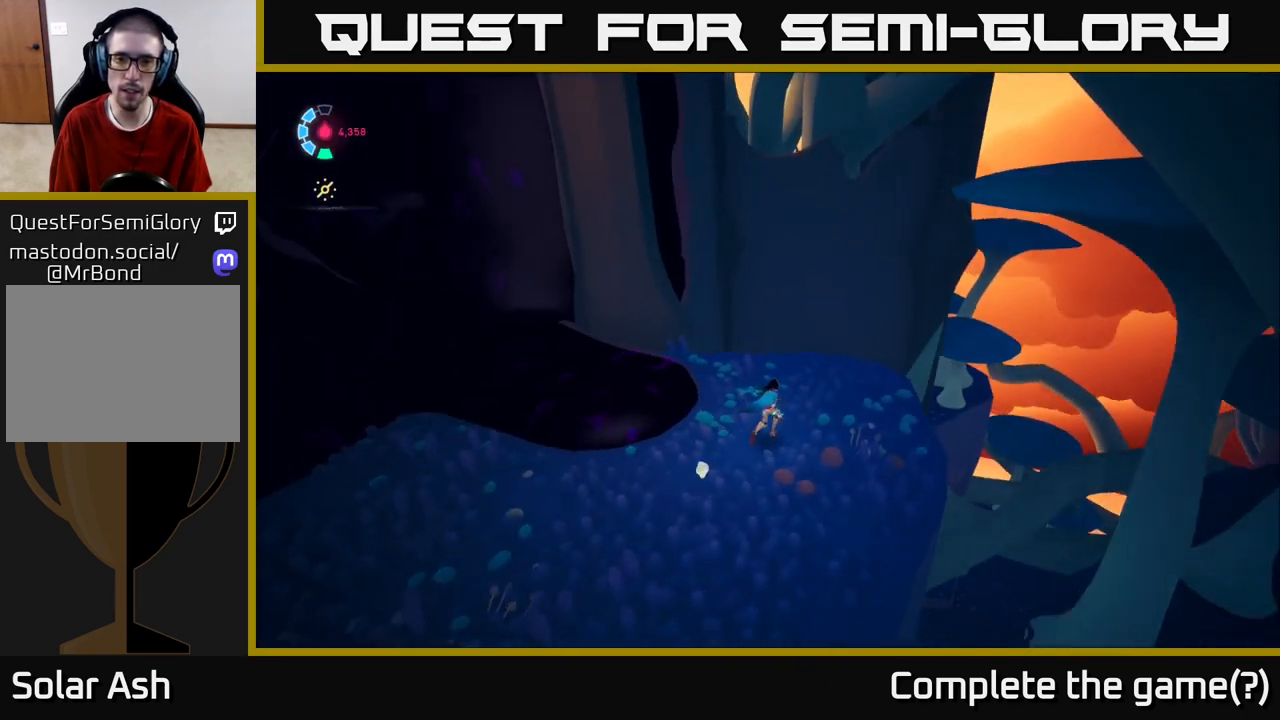
{"buttons": [], "left_stick": "center", "right_stick": "right", "events": [[50, "right_stick", "center"], [133, "left_stick", "center"], [317, "right_stick", "right"]]}
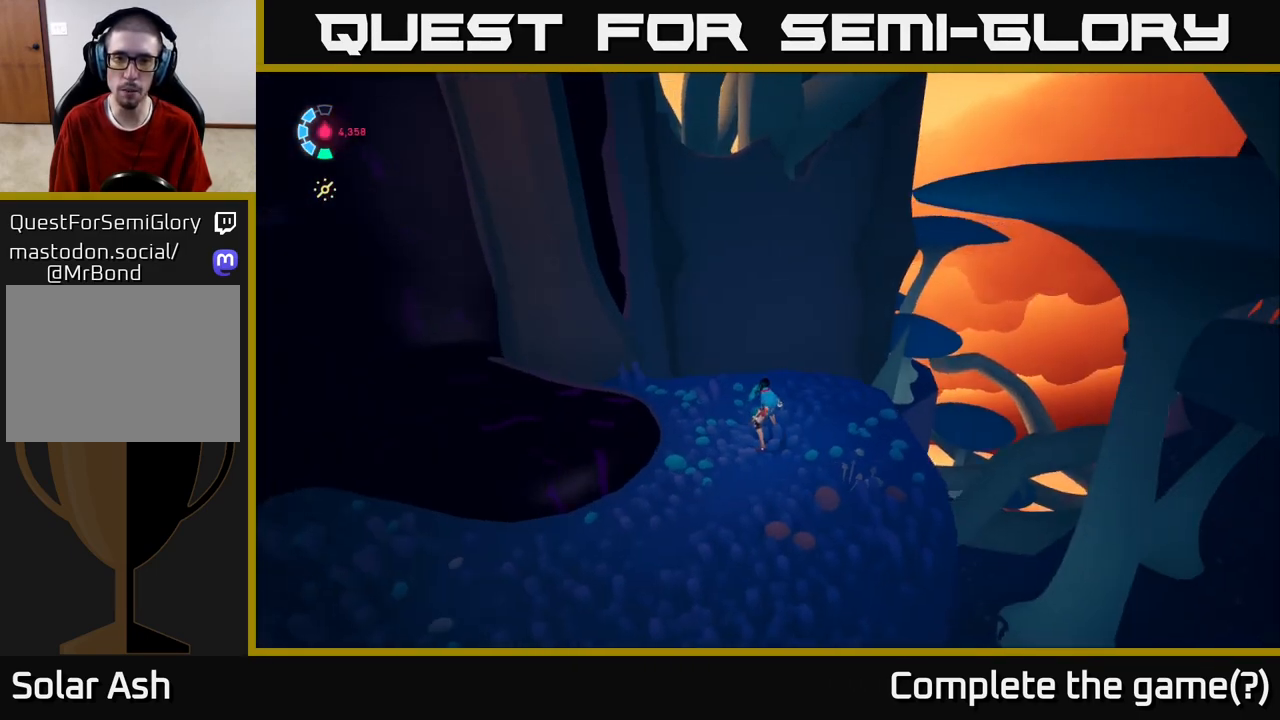
{"buttons": [], "left_stick": "center", "right_stick": "up-left", "events": [[33, "right_stick", "up-left"]]}
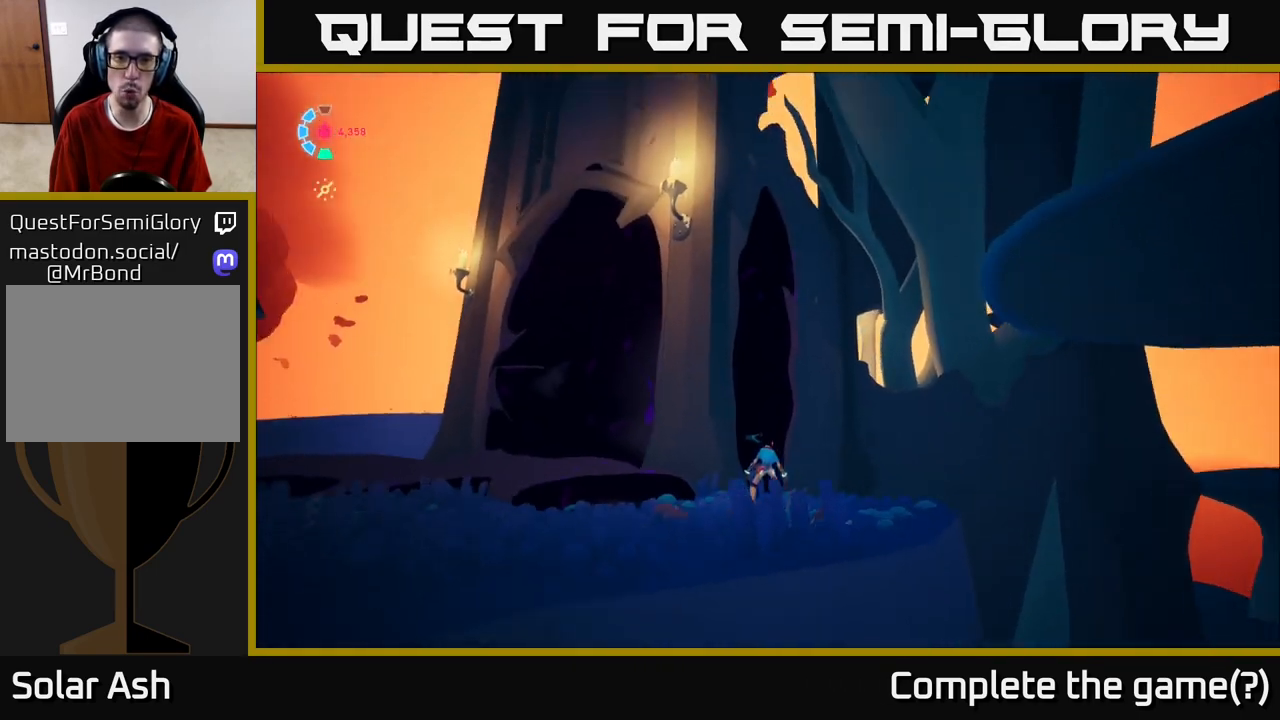
{"buttons": [], "left_stick": "center", "right_stick": "center", "events": [[283, "right_stick", "center"]]}
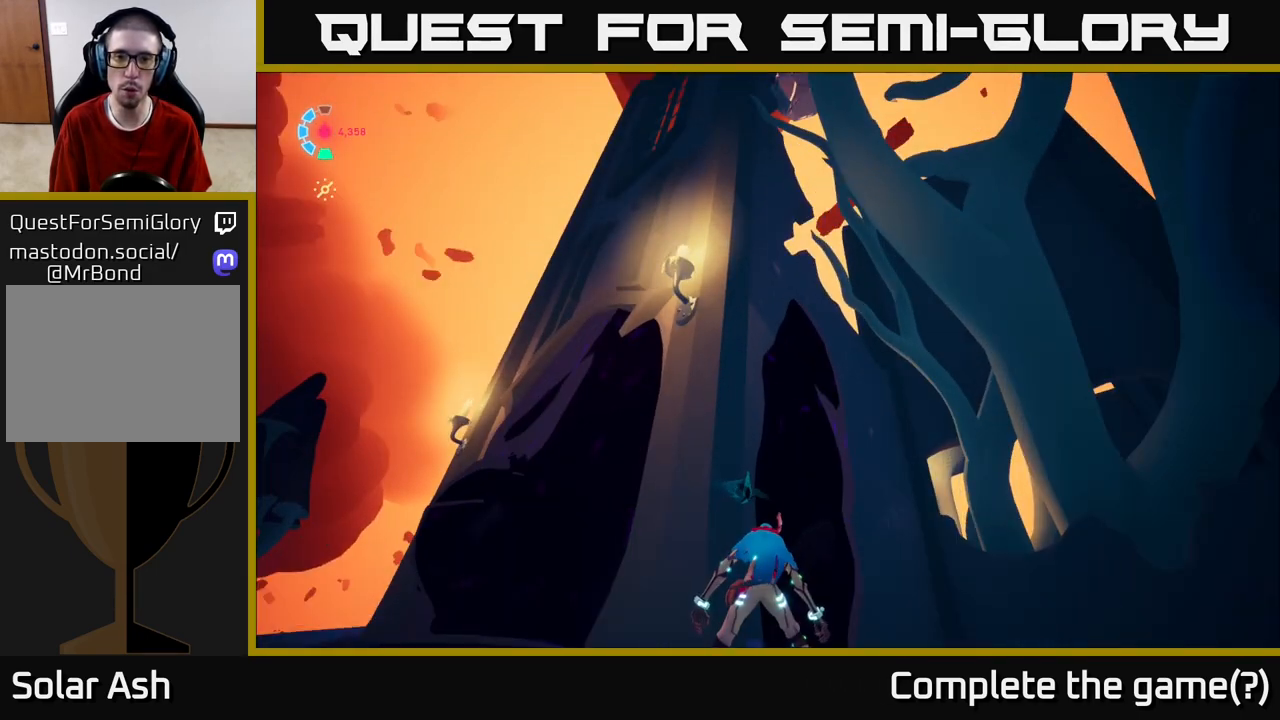
{"buttons": [], "left_stick": "center", "right_stick": "down-left", "events": [[217, "left_stick", "right"], [267, "right_stick", "down-left"], [467, "left_stick", "center"]]}
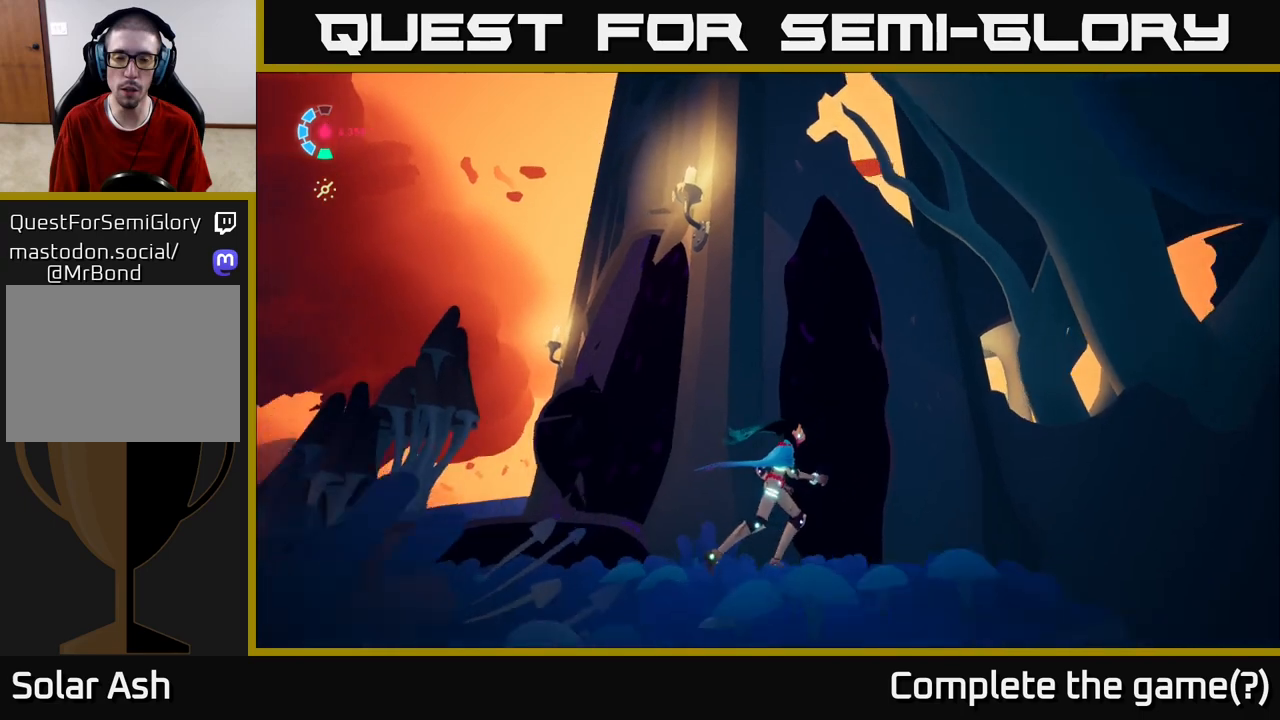
{"buttons": [], "left_stick": "left", "right_stick": "down", "events": [[83, "right_stick", "center"], [267, "left_stick", "left"], [267, "right_stick", "down-left"], [467, "right_stick", "down"]]}
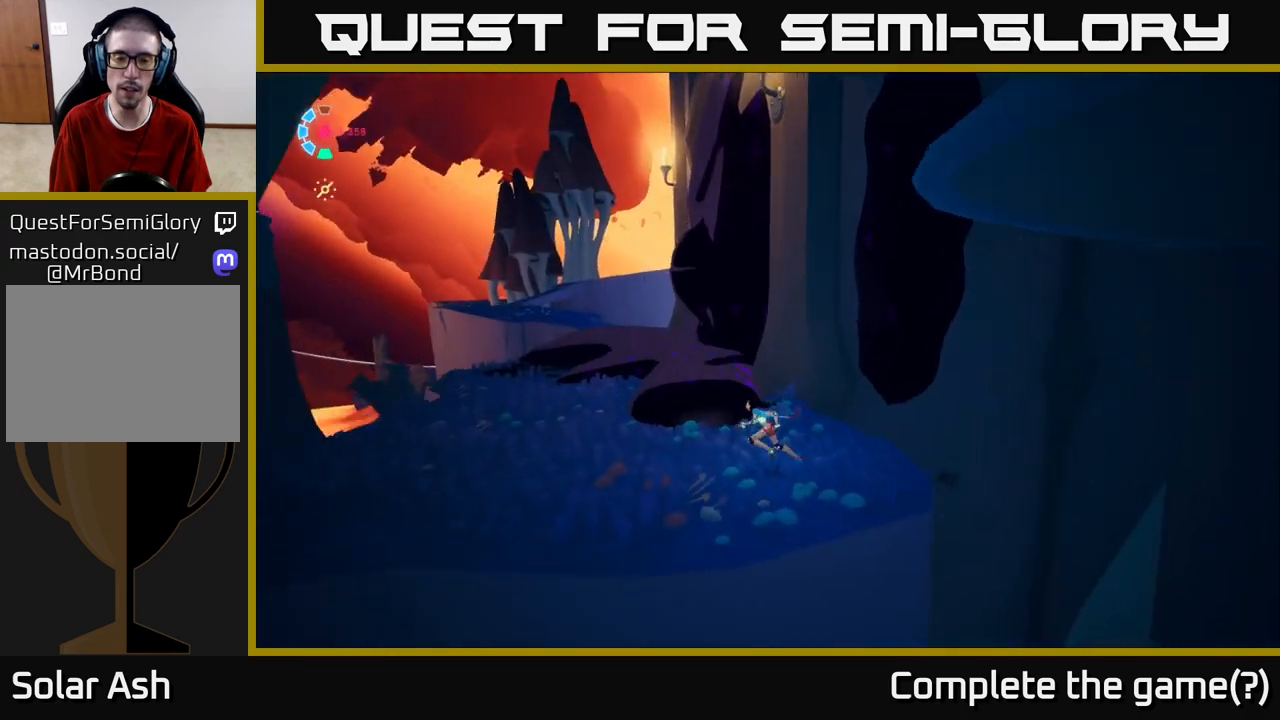
{"buttons": [], "left_stick": "up-left", "right_stick": "up", "events": [[17, "left_stick", "up-left"], [350, "right_stick", "up-left"], [450, "right_stick", "up"]]}
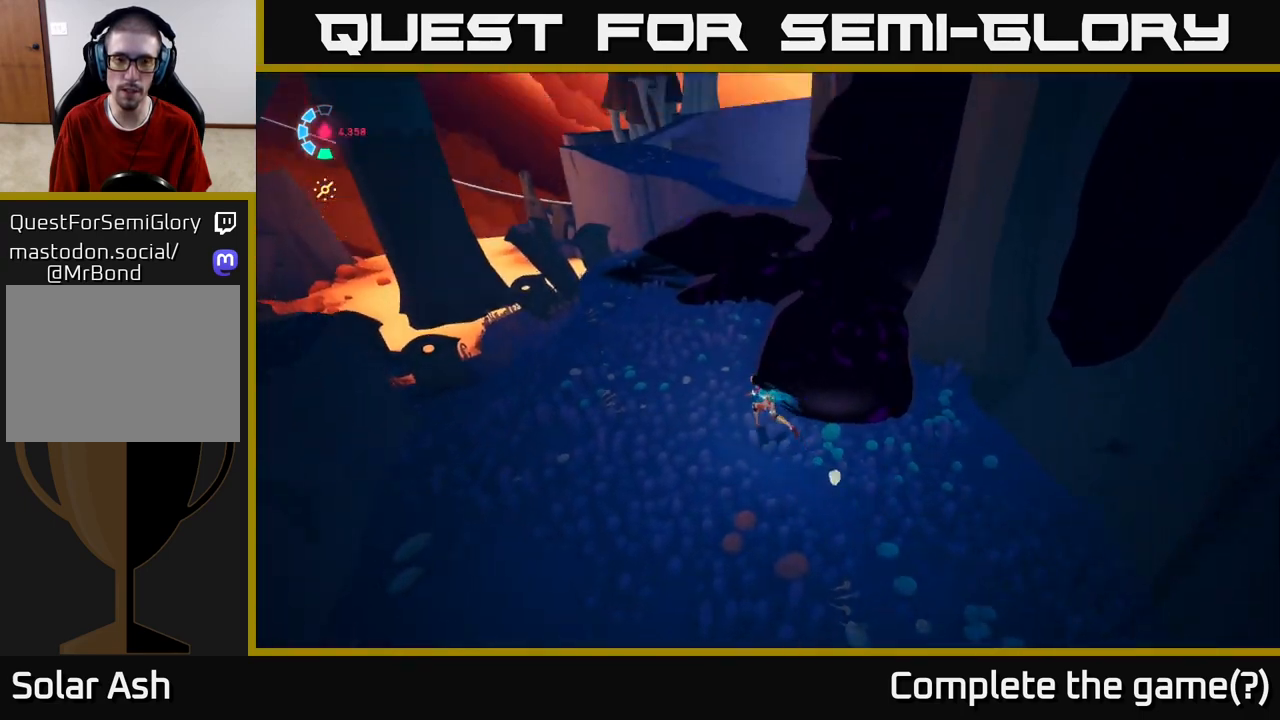
{"buttons": ["A", "L2", "R2"], "left_stick": "up", "right_stick": "center", "events": [[83, "L2", "down"], [83, "left_stick", "up"], [150, "right_stick", "center"], [167, "R2", "down"], [400, "A", "down"]]}
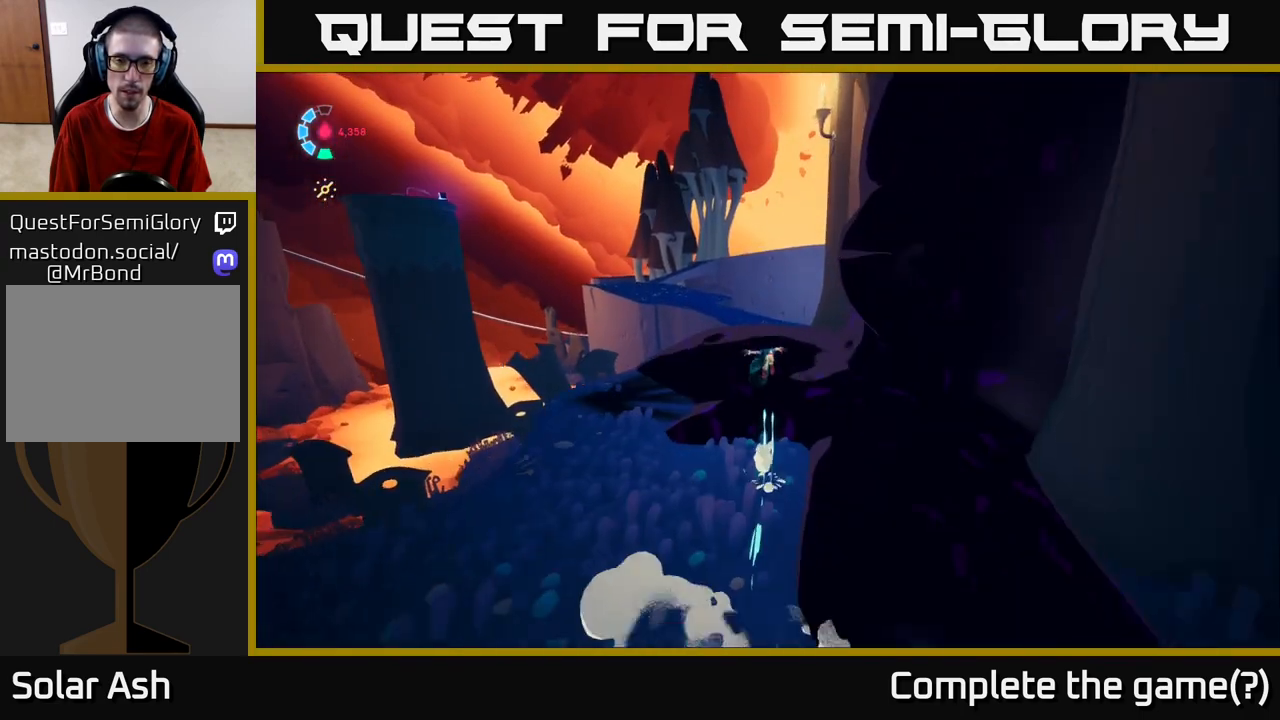
{"buttons": ["A", "L2", "R2"], "left_stick": "up", "right_stick": "center", "events": [[183, "A", "up"], [417, "A", "down"]]}
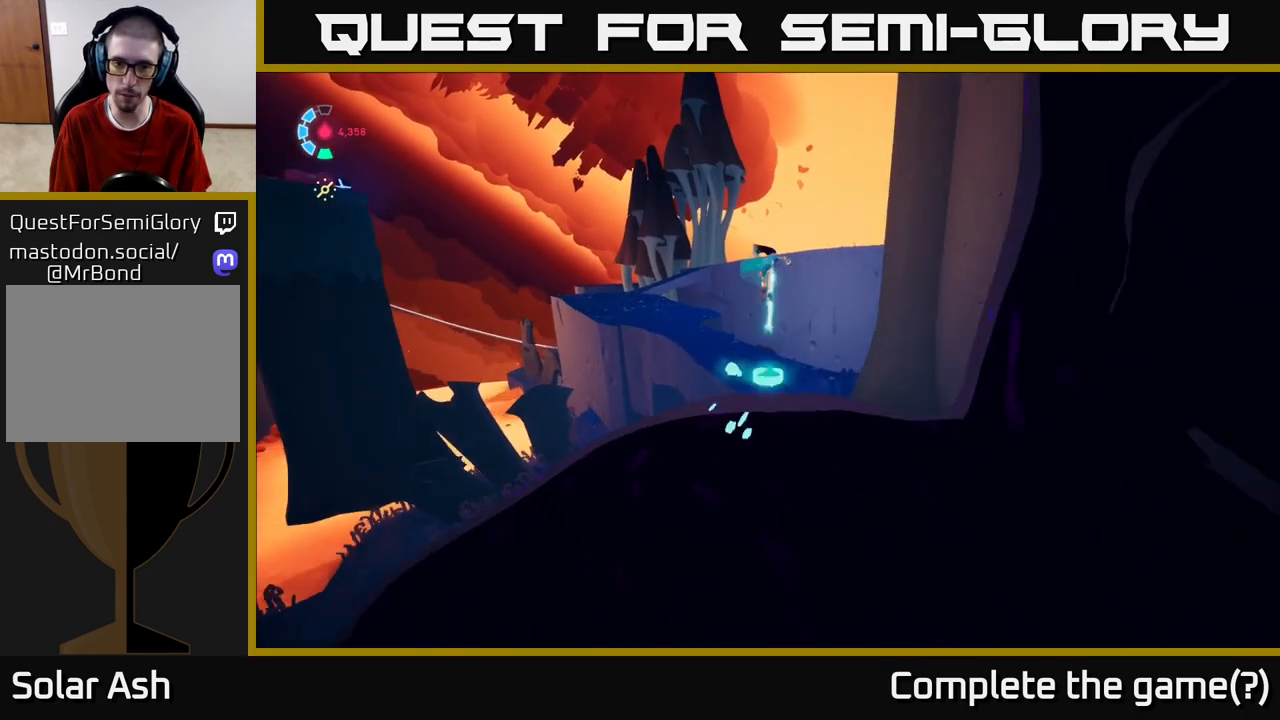
{"buttons": ["L2"], "left_stick": "up-left", "right_stick": "center", "events": [[50, "A", "up"], [67, "R2", "up"], [100, "left_stick", "up-left"]]}
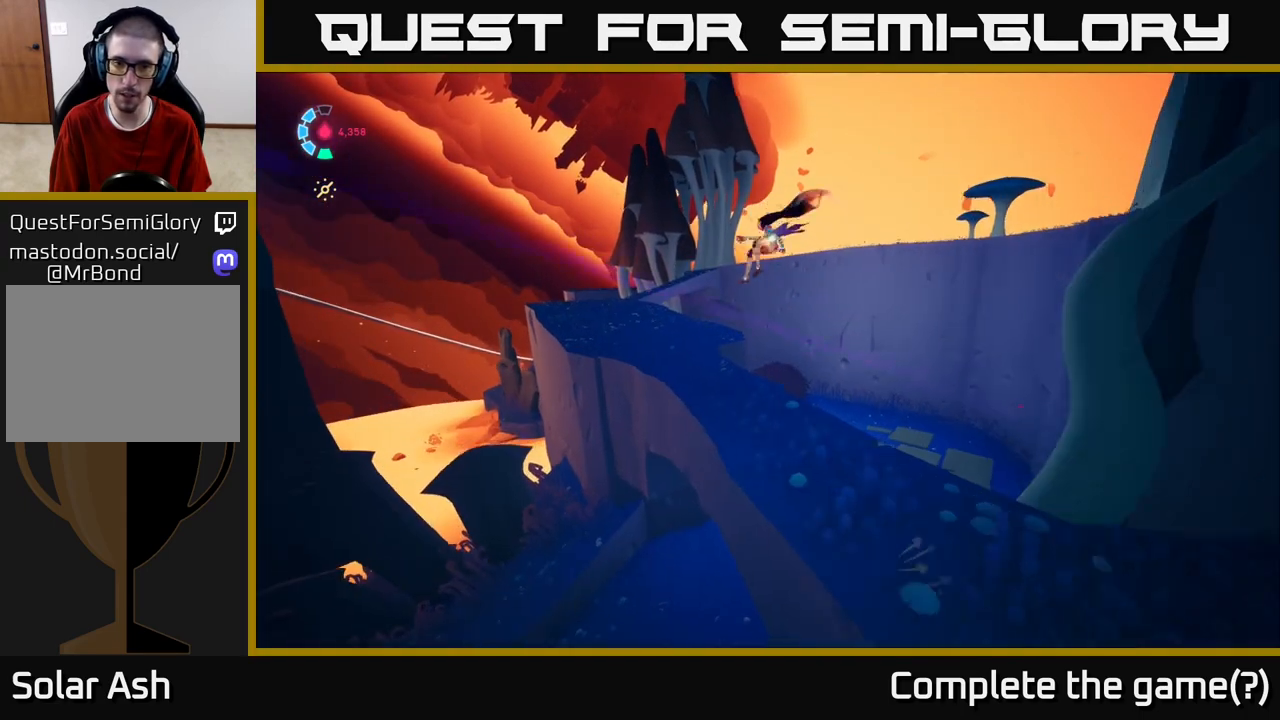
{"buttons": [], "left_stick": "up-left", "right_stick": "down-right", "events": [[67, "left_stick", "up"], [133, "right_stick", "down-right"], [150, "L2", "up"], [467, "left_stick", "up-left"]]}
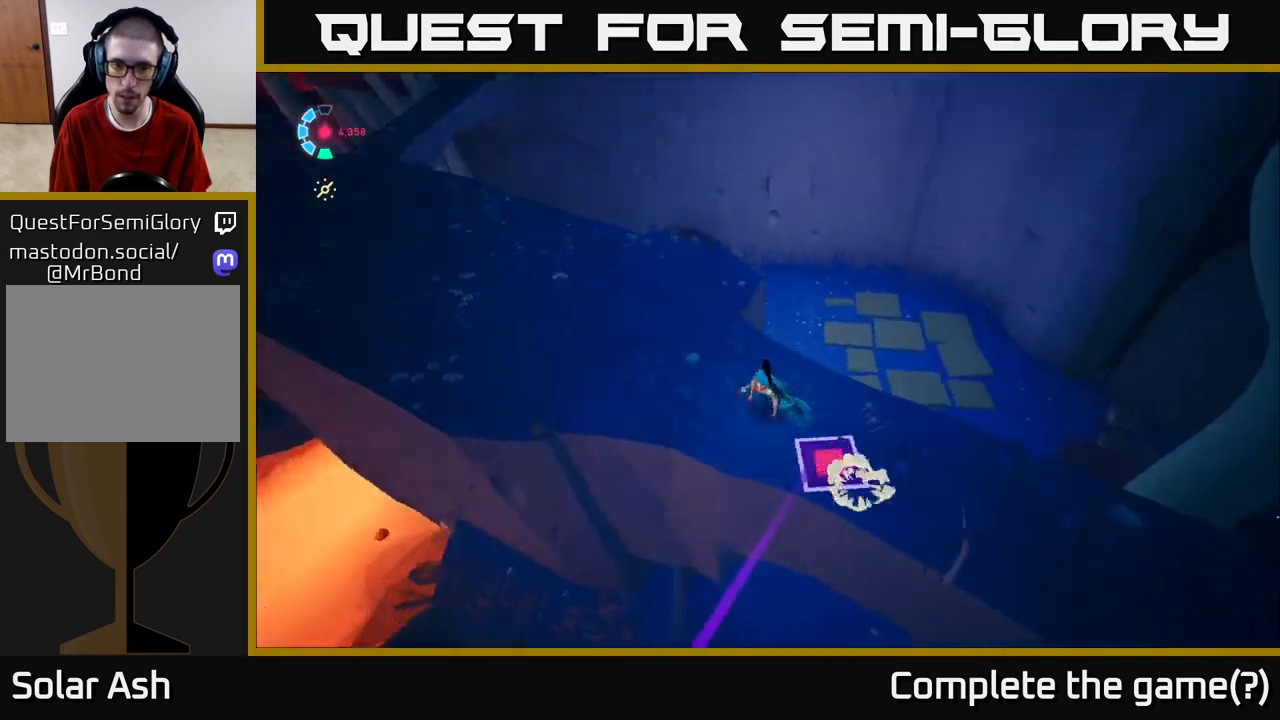
{"buttons": [], "left_stick": "down-left", "right_stick": "up-right", "events": [[67, "left_stick", "left"], [117, "right_stick", "right"], [350, "right_stick", "up-right"], [500, "left_stick", "down-left"]]}
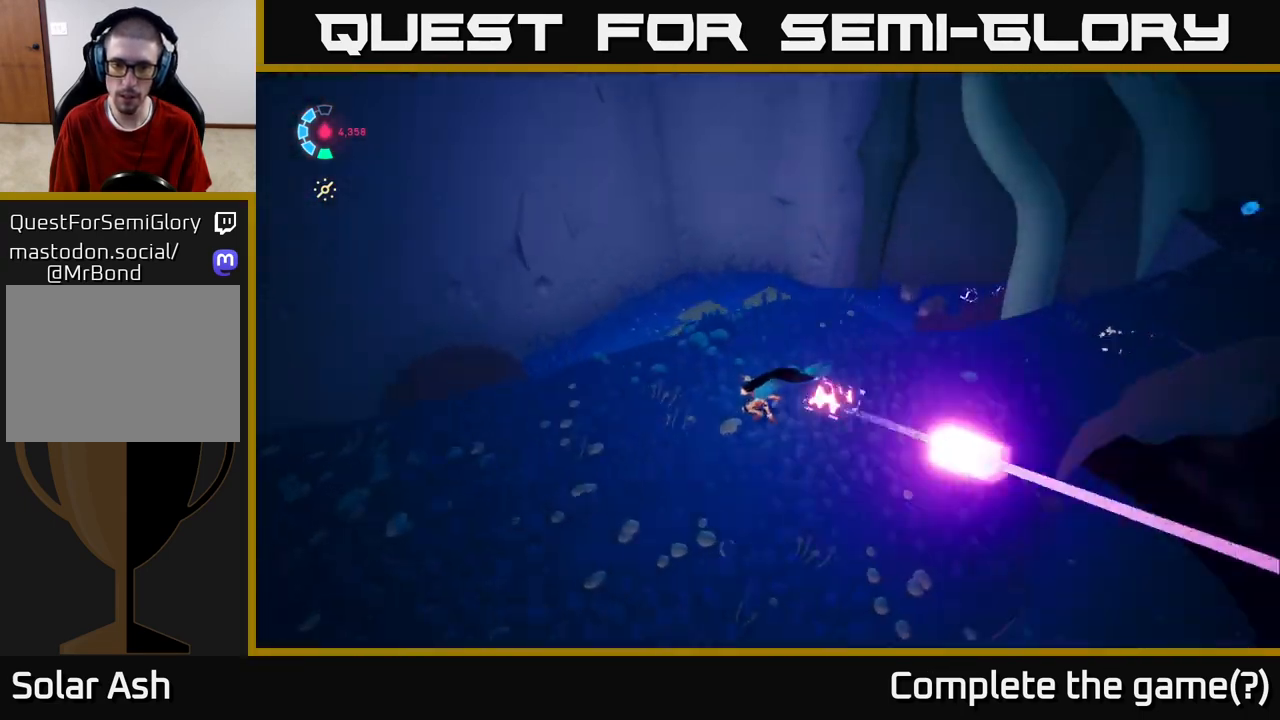
{"buttons": [], "left_stick": "down-left", "right_stick": "center", "events": [[333, "right_stick", "right"], [467, "right_stick", "center"]]}